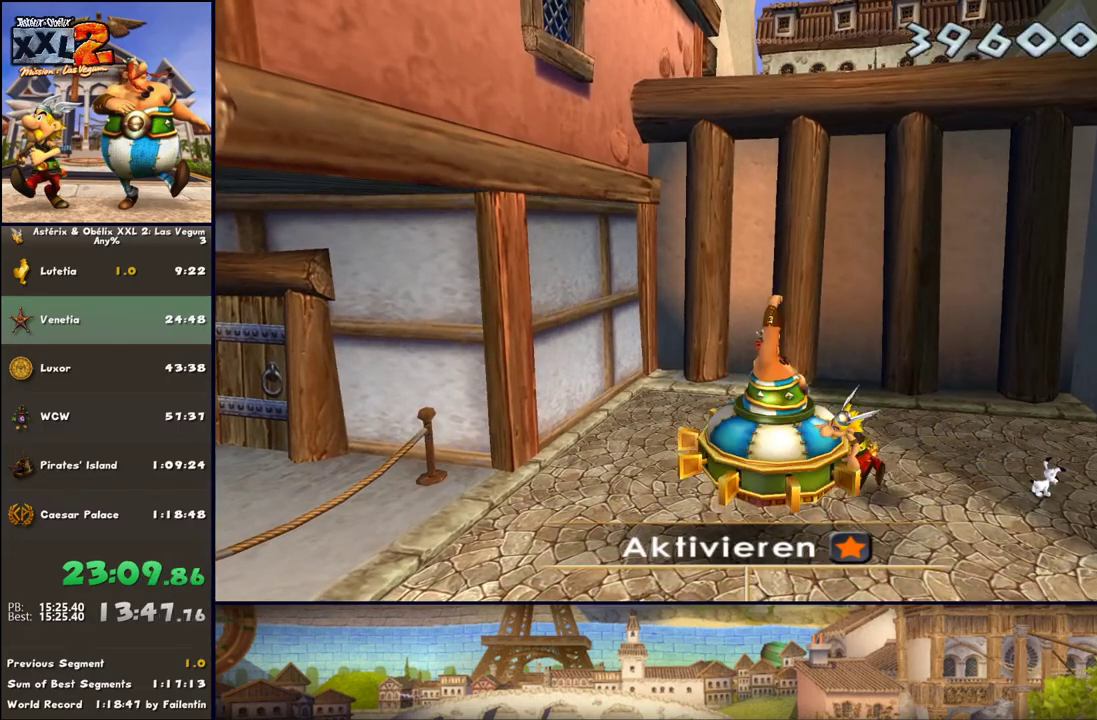
Gameplay with a controller (Xbox layout); each line is a JSON object with the inputs held at the frame after it. "events" lists button and stick changes between this image and that frame as [ms after this image, input, new state], when the widget could be followed in between. Not read: L2 R2.
{"buttons": [], "left_stick": "center", "right_stick": "center", "events": [[50, "X", "up"], [100, "X", "down"], [167, "X", "up"], [233, "X", "down"], [300, "X", "up"], [367, "X", "down"], [483, "X", "up"]]}
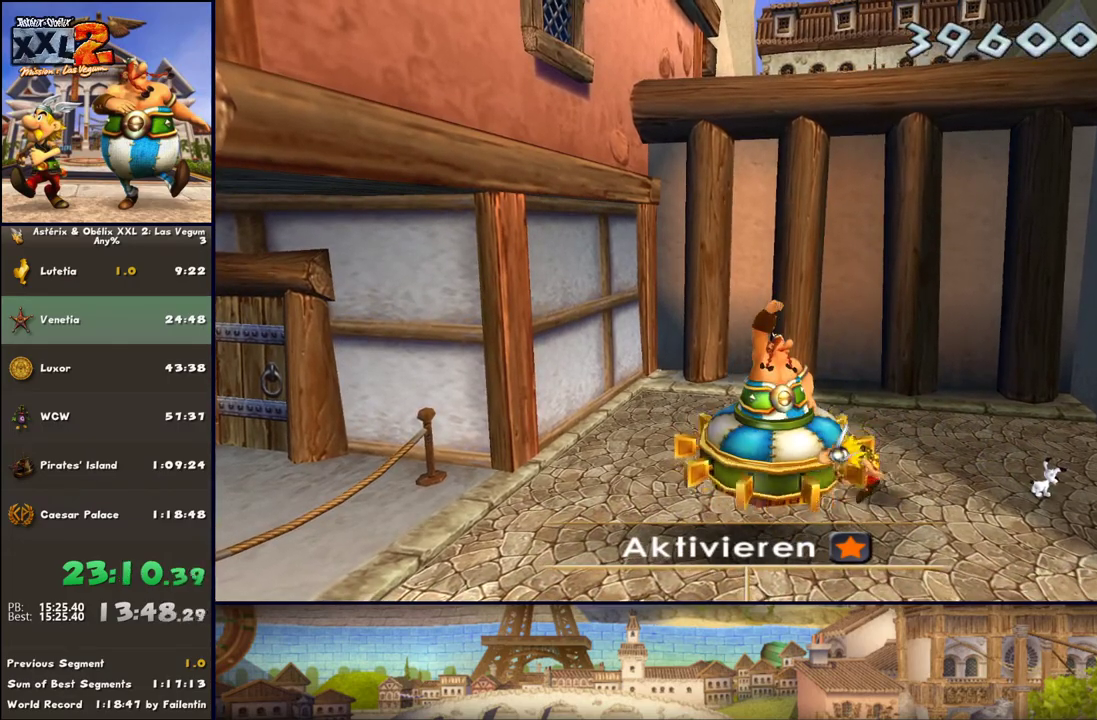
{"buttons": ["X"], "left_stick": "center", "right_stick": "center", "events": [[50, "X", "down"], [117, "X", "up"], [167, "X", "down"], [233, "X", "up"], [300, "X", "down"], [350, "X", "up"], [483, "X", "down"]]}
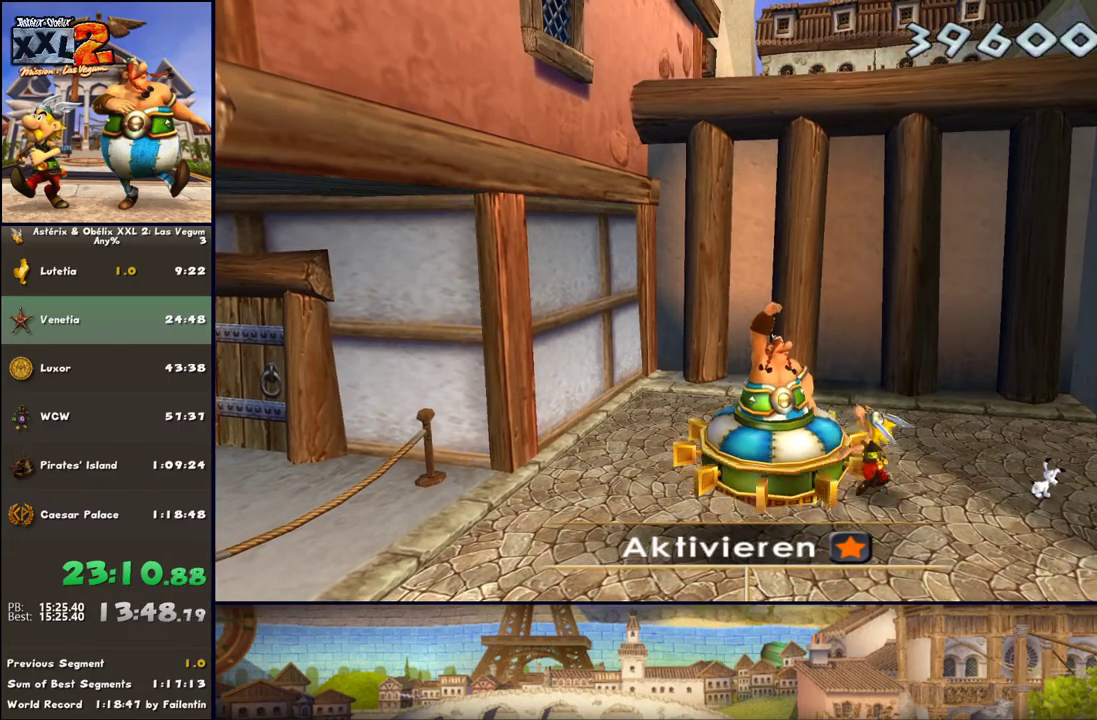
{"buttons": [], "left_stick": "up", "right_stick": "center", "events": [[50, "X", "up"], [100, "X", "down"], [167, "X", "up"], [233, "X", "down"], [467, "X", "up"], [467, "left_stick", "up"]]}
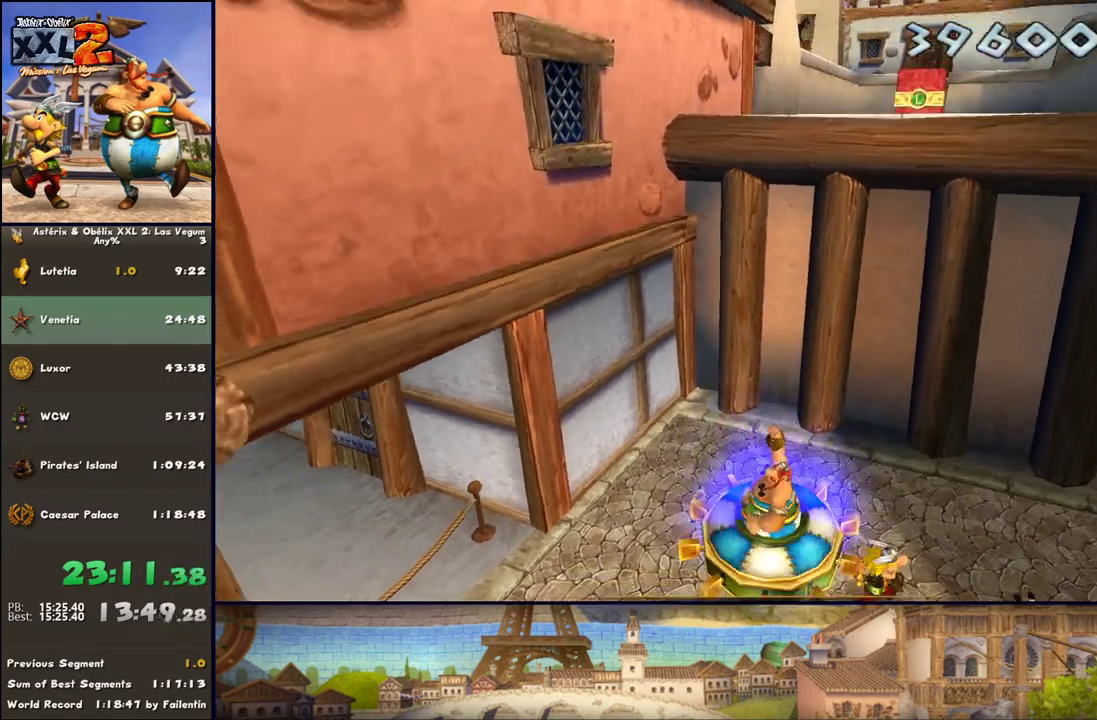
{"buttons": [], "left_stick": "up", "right_stick": "center", "events": [[33, "X", "down"], [100, "X", "up"]]}
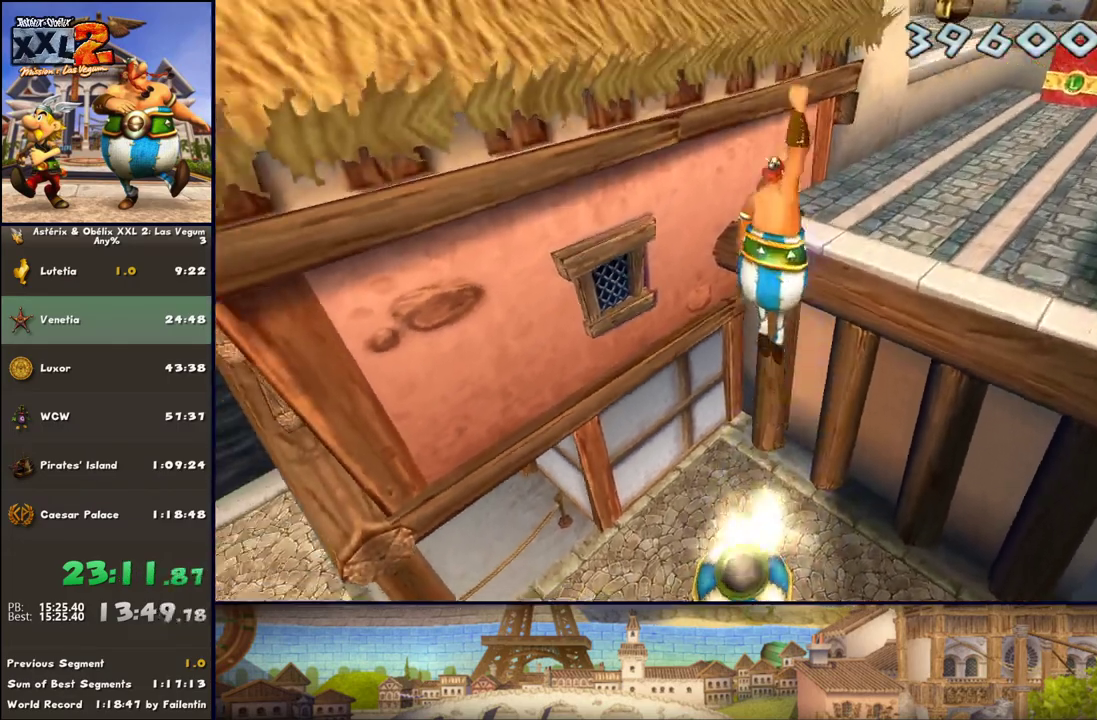
{"buttons": [], "left_stick": "up", "right_stick": "center", "events": []}
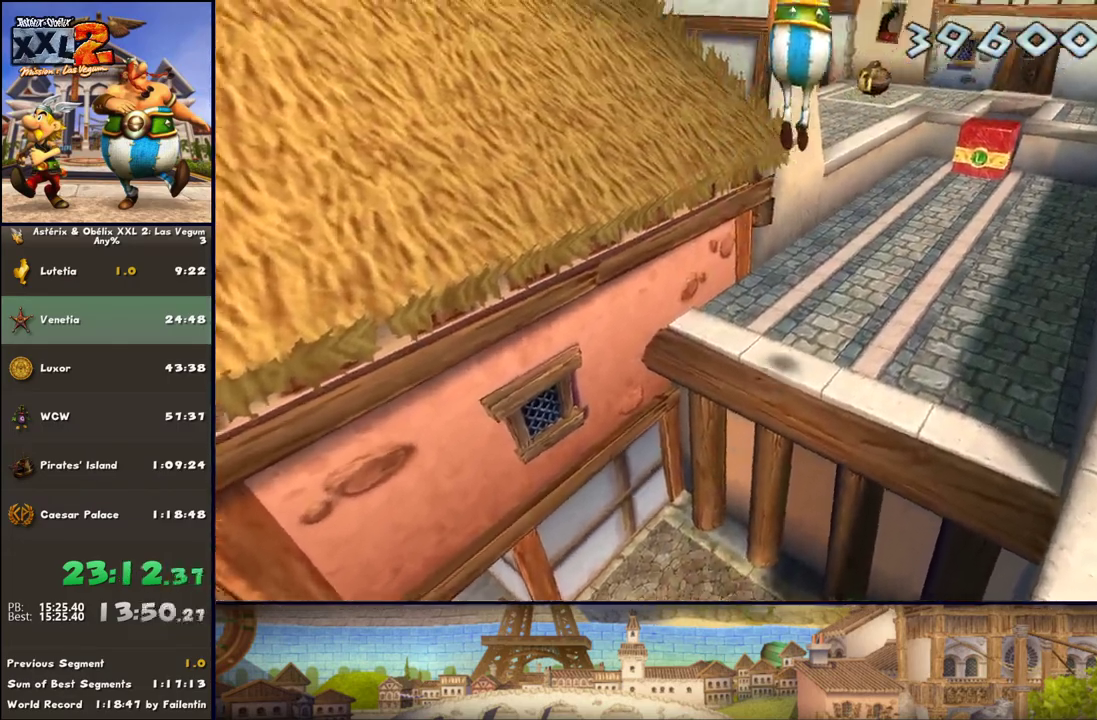
{"buttons": [], "left_stick": "up", "right_stick": "center", "events": []}
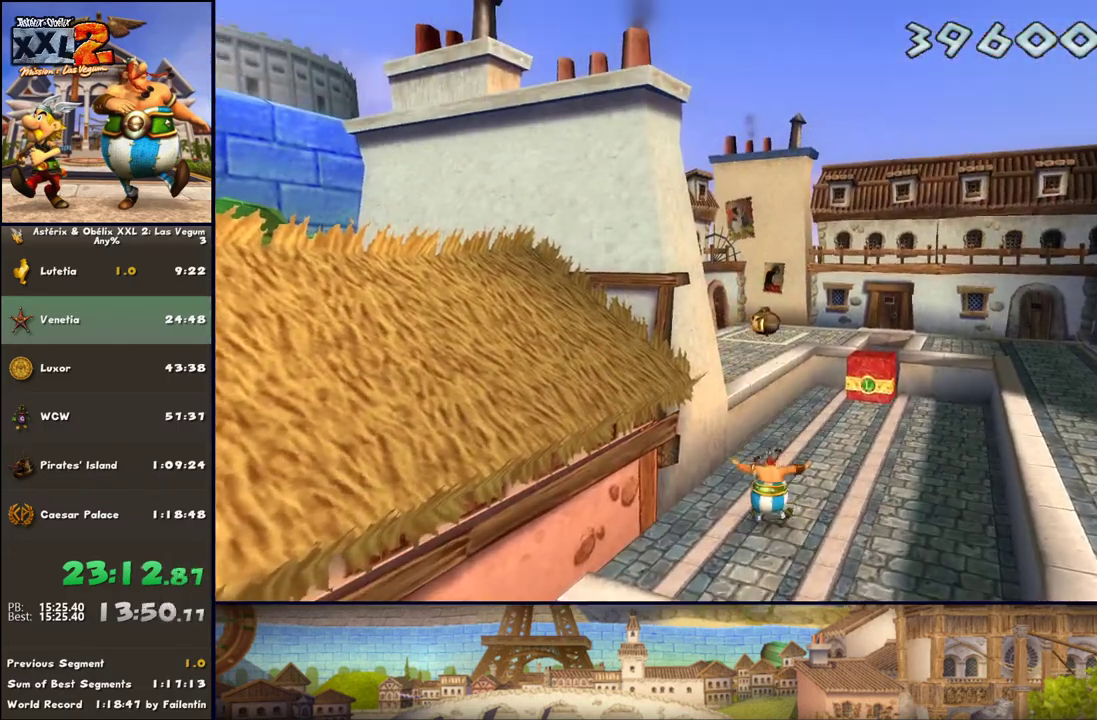
{"buttons": [], "left_stick": "up", "right_stick": "center", "events": [[217, "A", "down"], [333, "A", "up"]]}
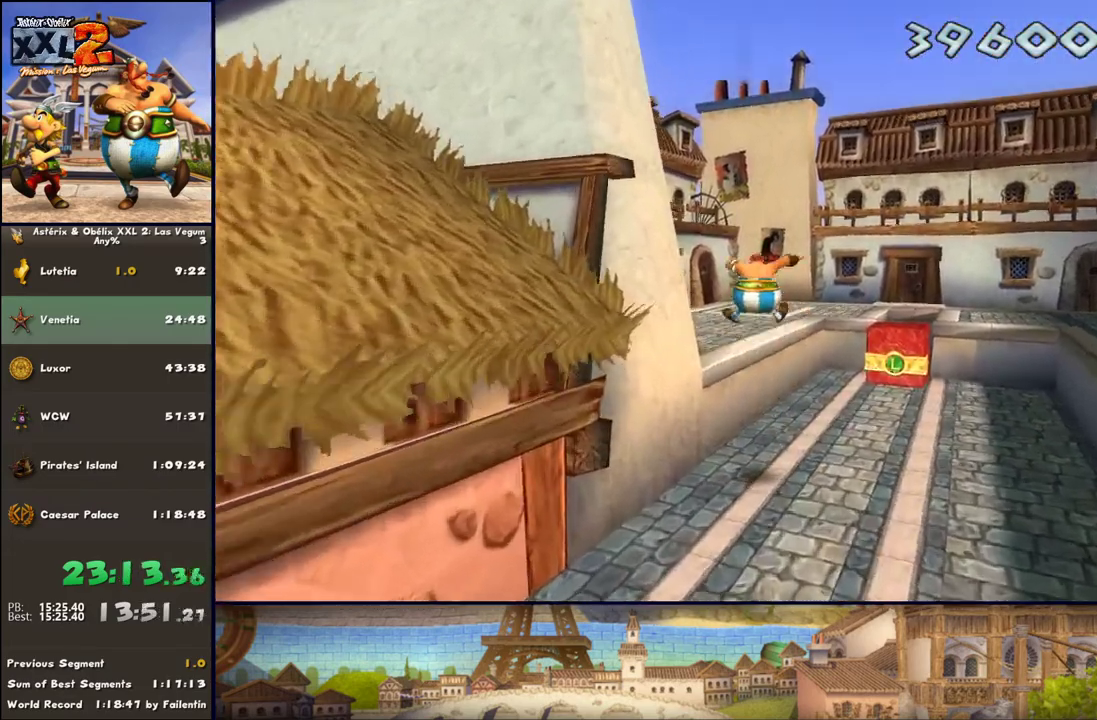
{"buttons": [], "left_stick": "up", "right_stick": "center", "events": [[17, "A", "down"], [200, "A", "up"]]}
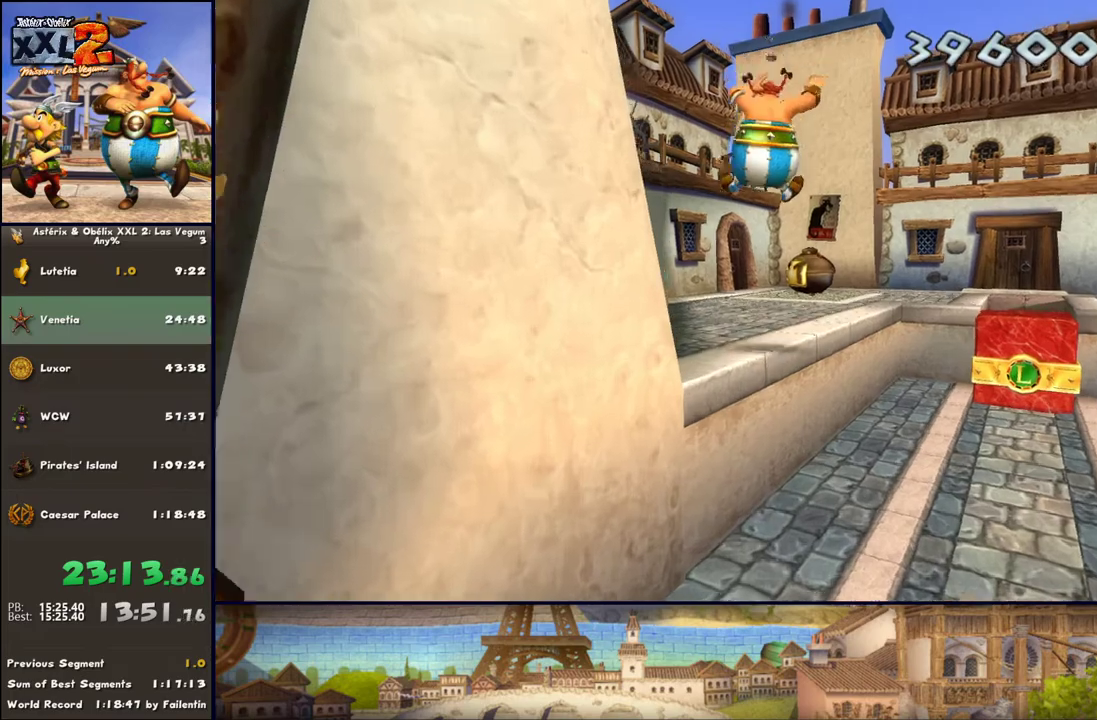
{"buttons": [], "left_stick": "up", "right_stick": "center", "events": [[267, "DPAD_UP", "down"], [500, "DPAD_UP", "up"]]}
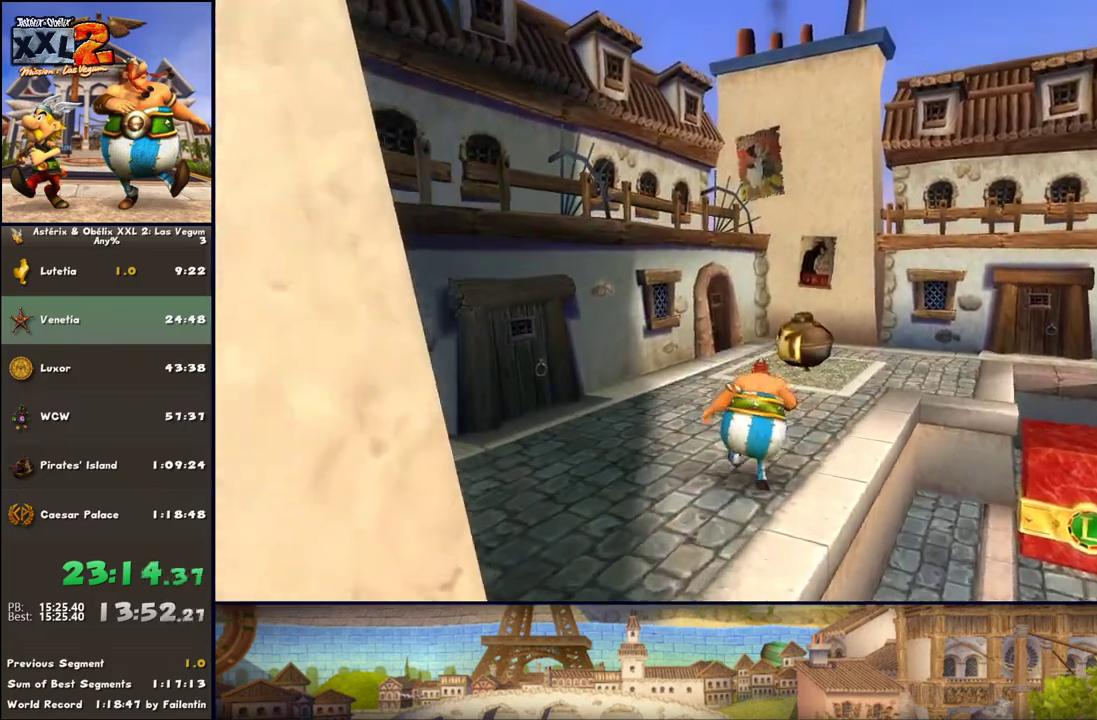
{"buttons": [], "left_stick": "up", "right_stick": "center", "events": []}
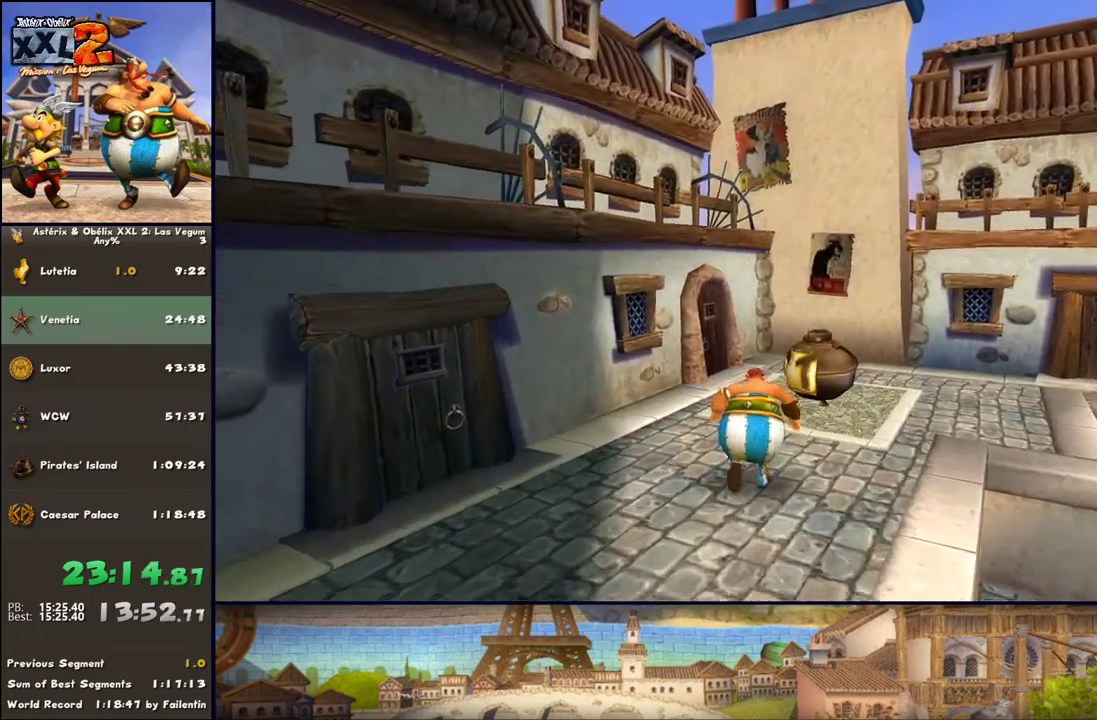
{"buttons": [], "left_stick": "up", "right_stick": "center", "events": []}
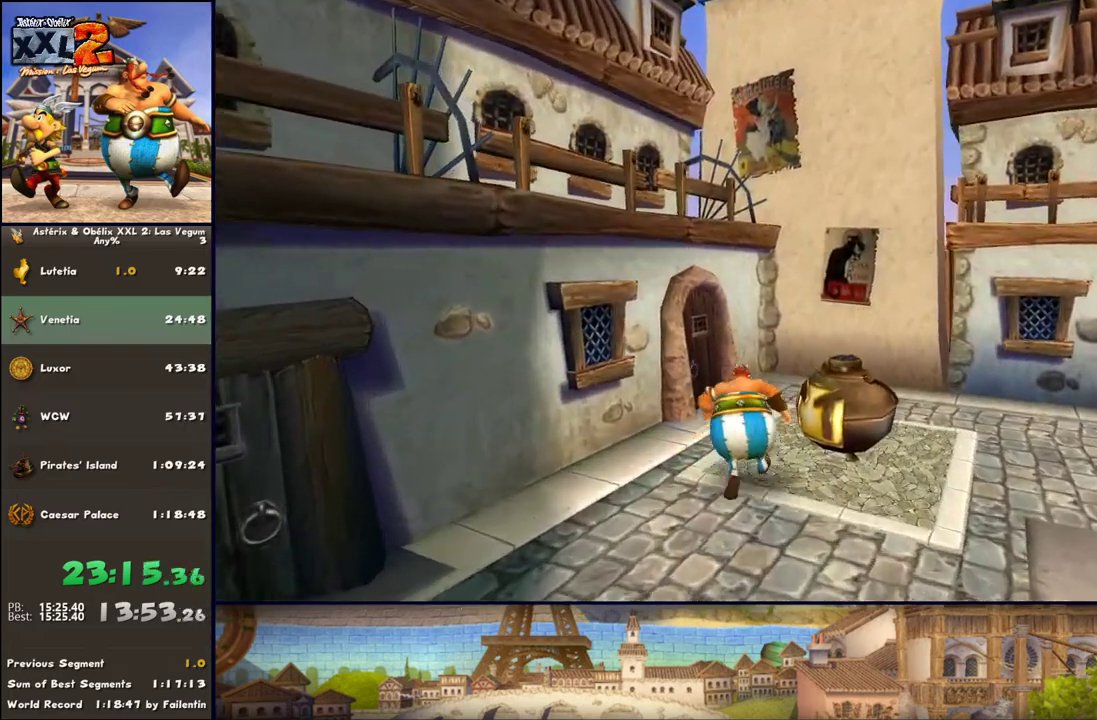
{"buttons": [], "left_stick": "right", "right_stick": "center", "events": [[133, "left_stick", "up-right"], [250, "left_stick", "right"]]}
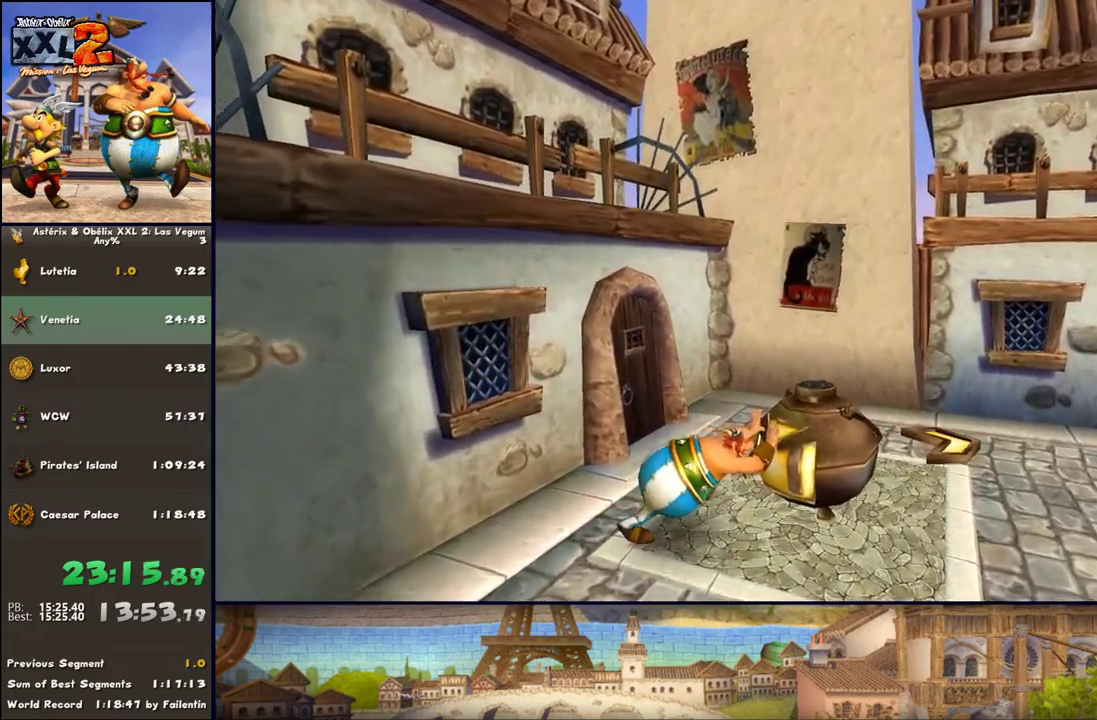
{"buttons": ["DPAD_LEFT"], "left_stick": "up-right", "right_stick": "center", "events": [[250, "DPAD_LEFT", "down"], [367, "left_stick", "up-right"]]}
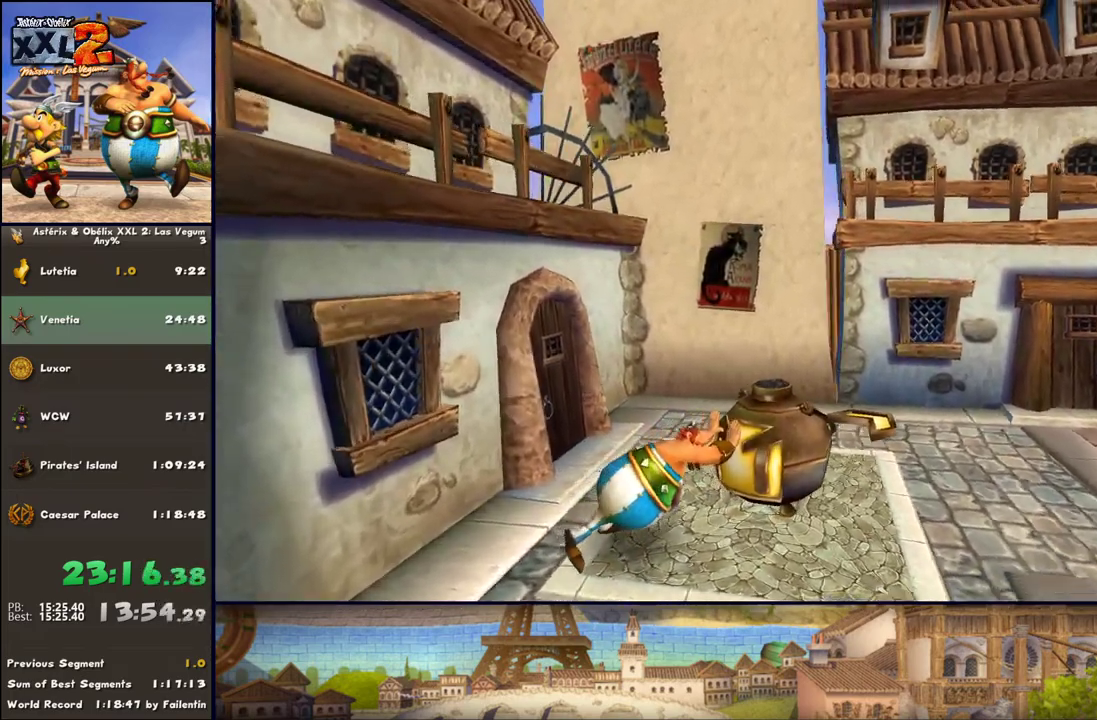
{"buttons": ["DPAD_LEFT"], "left_stick": "up-right", "right_stick": "center", "events": [[67, "DPAD_LEFT", "up"], [300, "DPAD_LEFT", "down"]]}
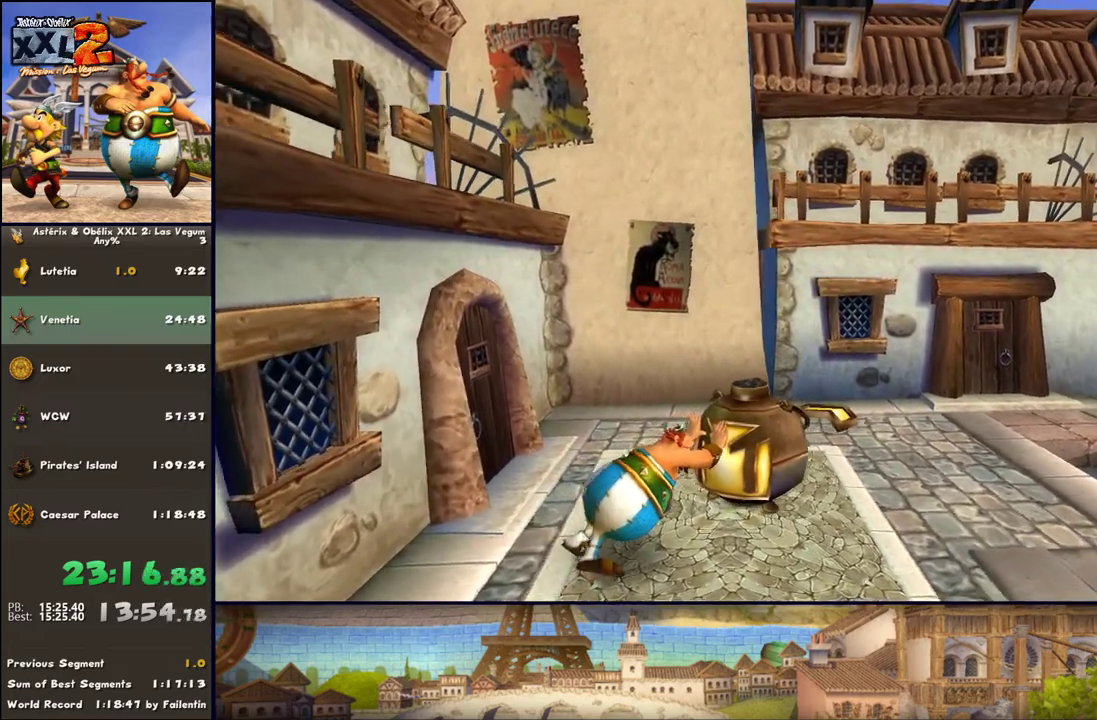
{"buttons": [], "left_stick": "up-right", "right_stick": "center", "events": [[50, "DPAD_LEFT", "up"], [283, "DPAD_LEFT", "down"], [483, "DPAD_LEFT", "up"]]}
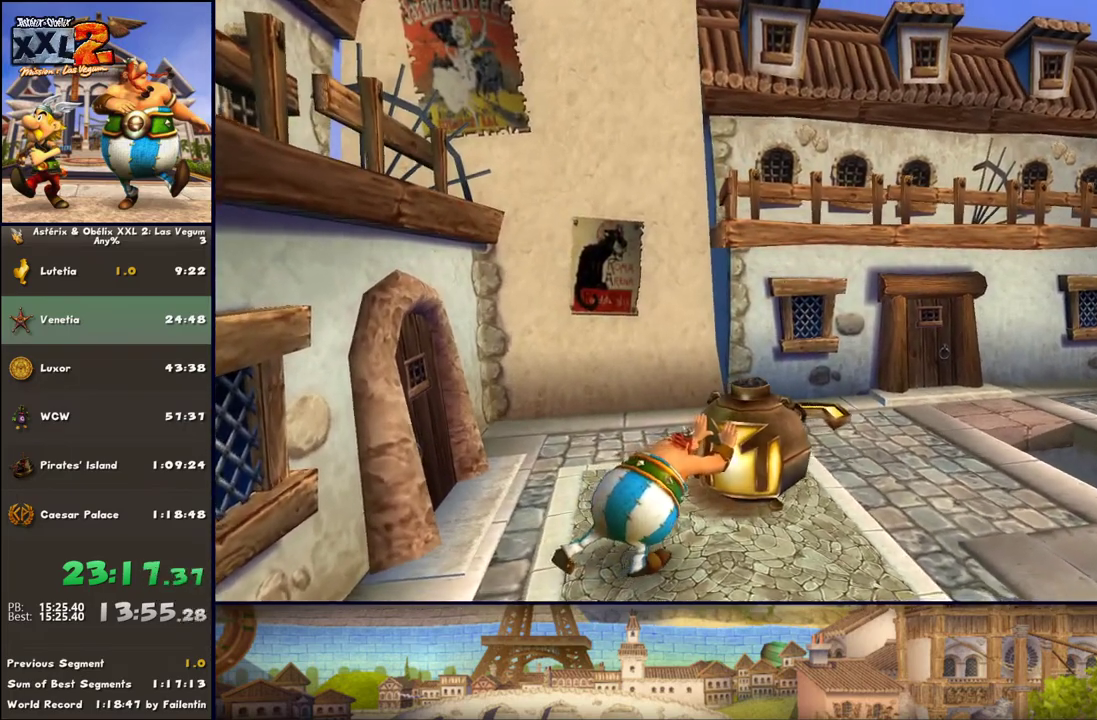
{"buttons": [], "left_stick": "up-right", "right_stick": "center", "events": [[300, "DPAD_LEFT", "down"], [417, "DPAD_LEFT", "up"]]}
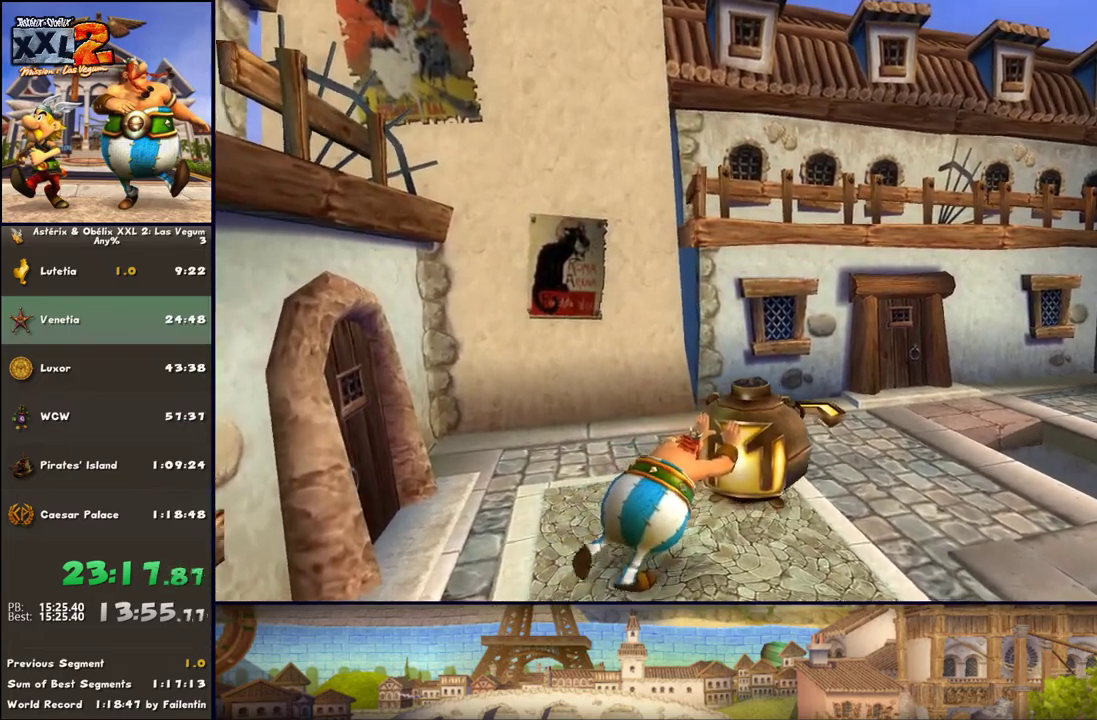
{"buttons": [], "left_stick": "up-right", "right_stick": "center", "events": []}
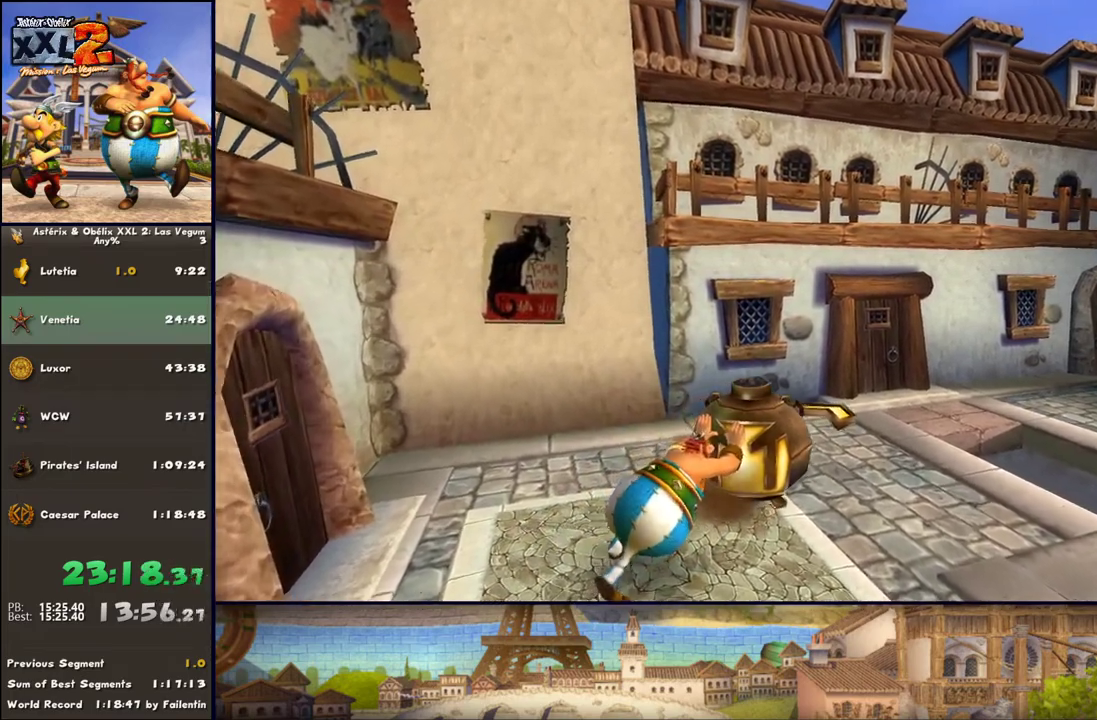
{"buttons": [], "left_stick": "up-right", "right_stick": "center", "events": []}
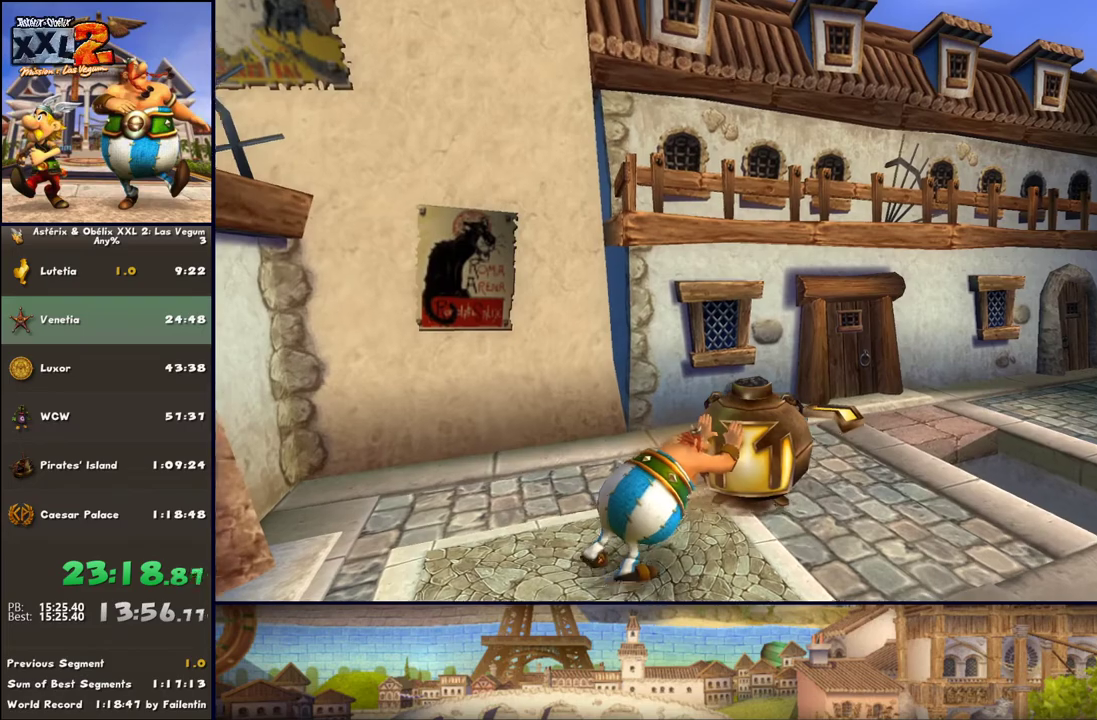
{"buttons": [], "left_stick": "up-right", "right_stick": "center", "events": []}
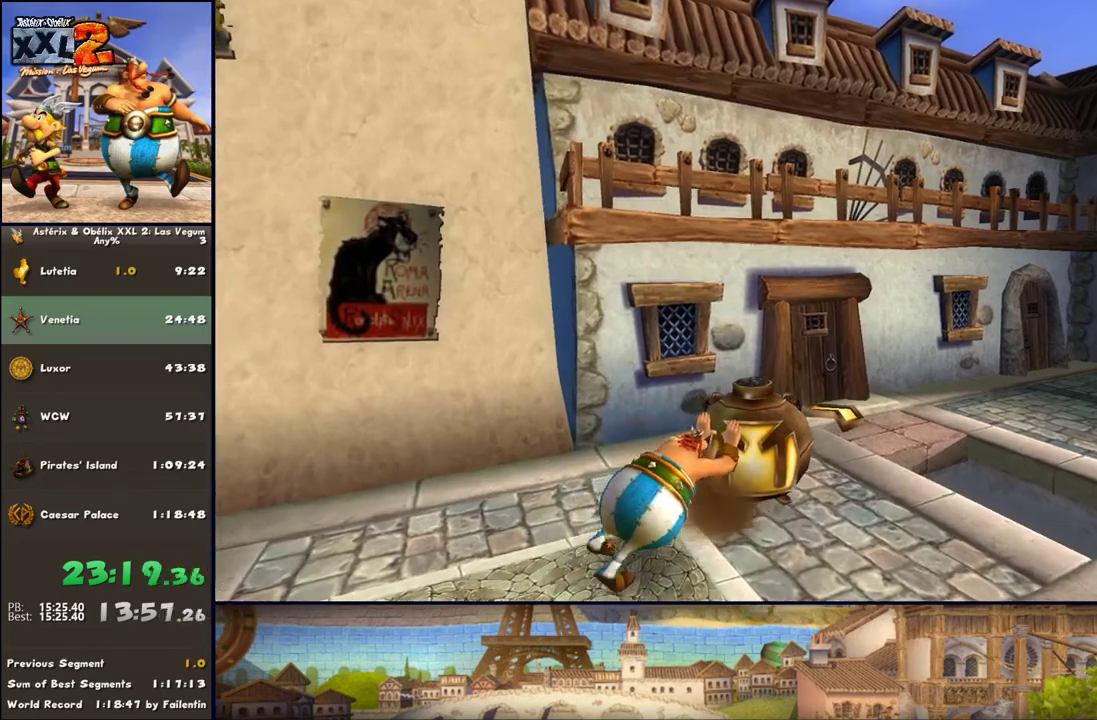
{"buttons": [], "left_stick": "up-right", "right_stick": "center", "events": []}
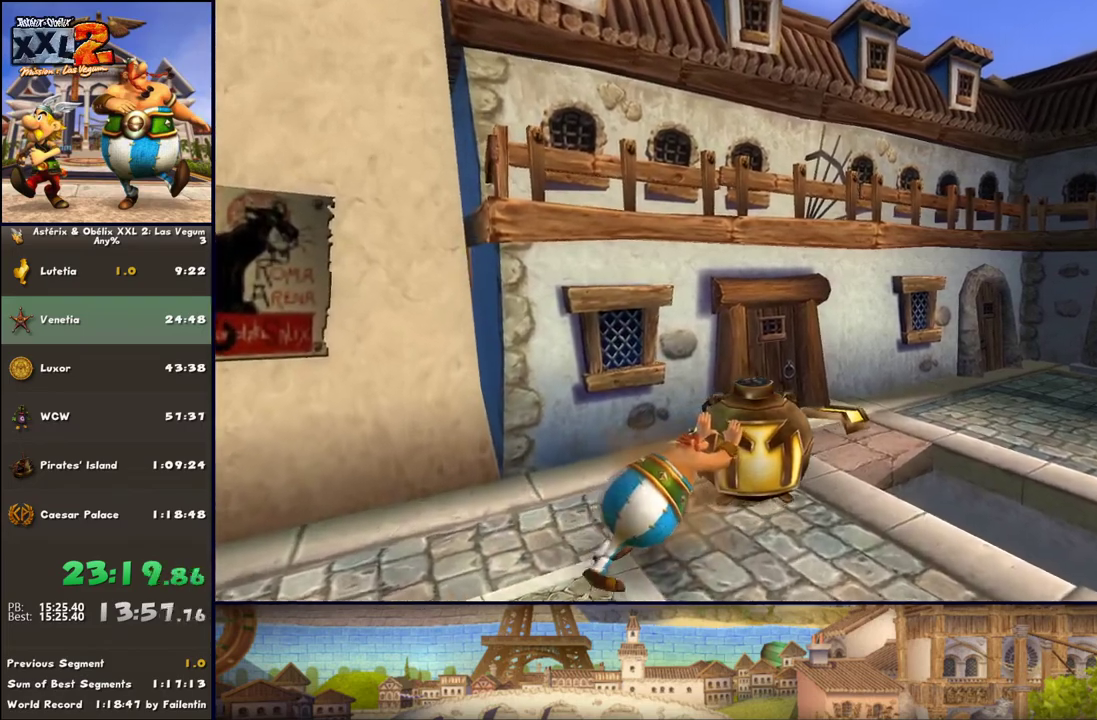
{"buttons": [], "left_stick": "up-right", "right_stick": "center", "events": []}
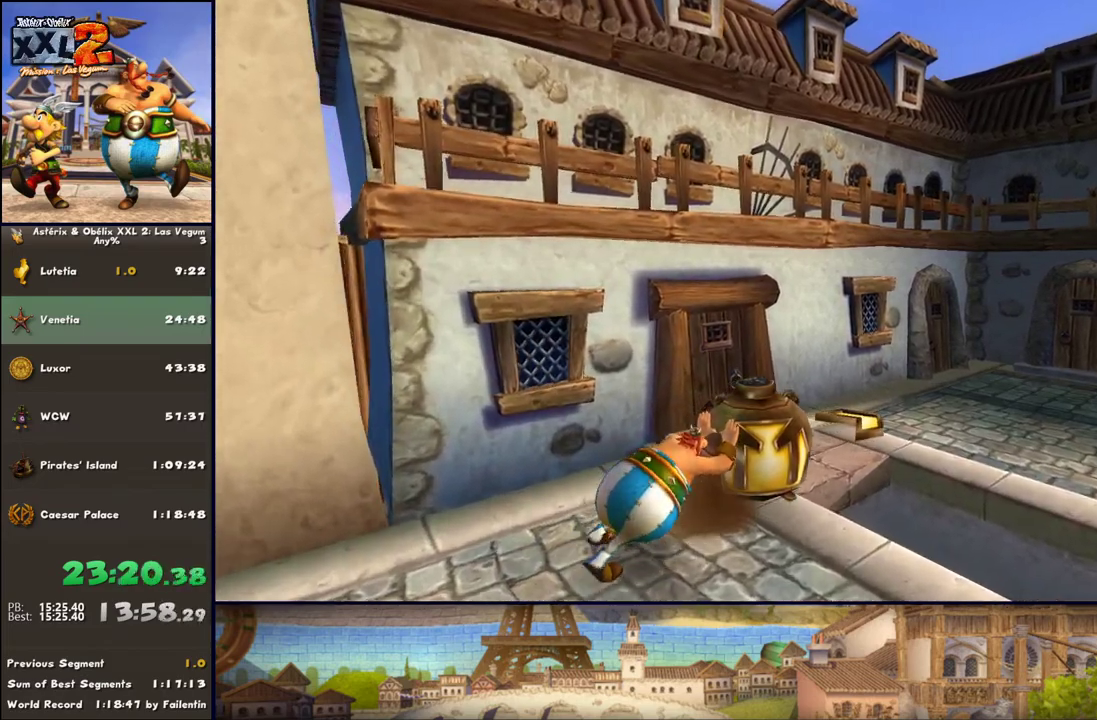
{"buttons": [], "left_stick": "up-right", "right_stick": "center", "events": []}
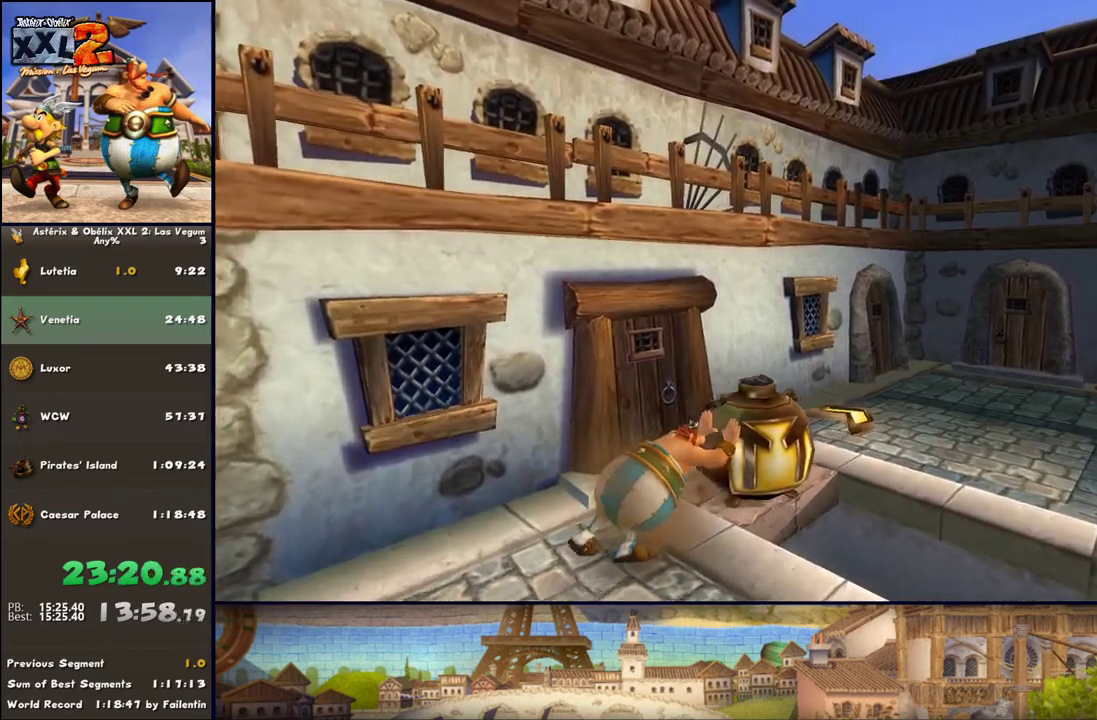
{"buttons": [], "left_stick": "up-right", "right_stick": "center", "events": []}
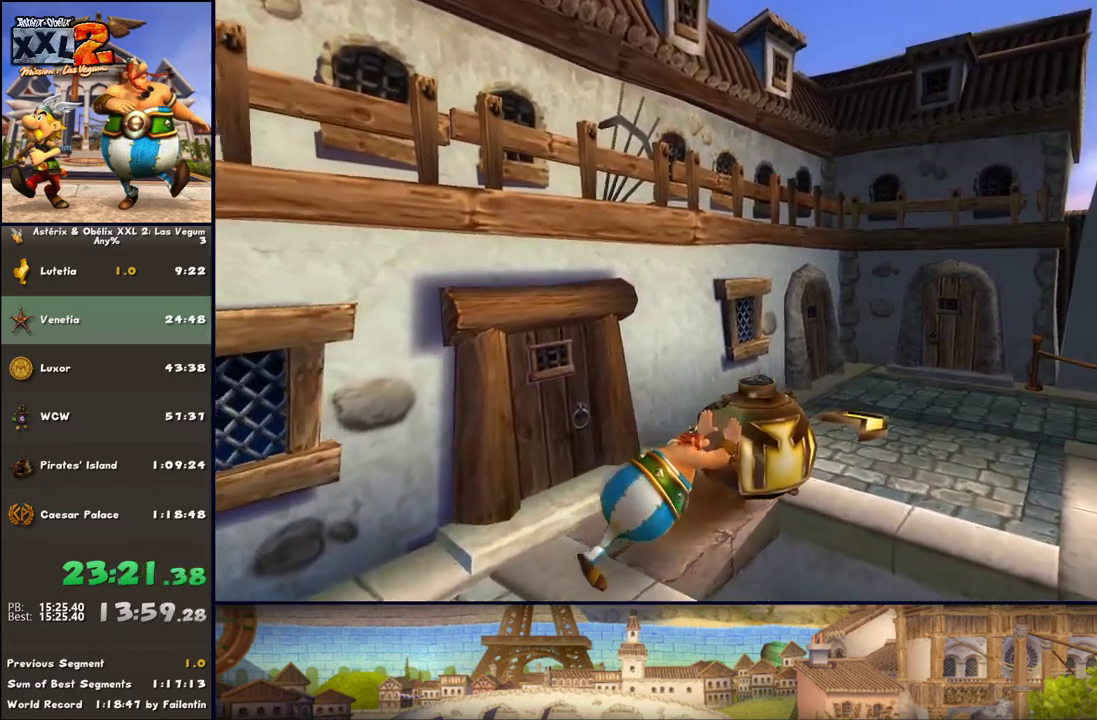
{"buttons": [], "left_stick": "up-right", "right_stick": "center", "events": []}
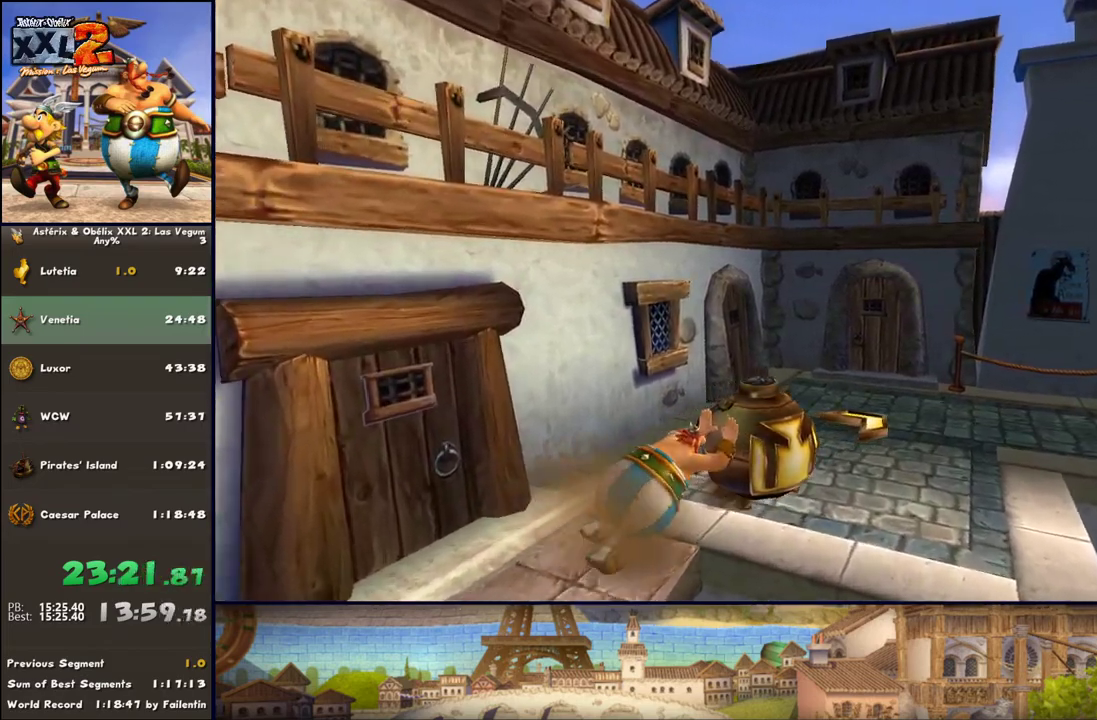
{"buttons": ["DPAD_LEFT"], "left_stick": "up-right", "right_stick": "center", "events": [[17, "DPAD_LEFT", "down"], [267, "DPAD_LEFT", "up"], [400, "DPAD_LEFT", "down"]]}
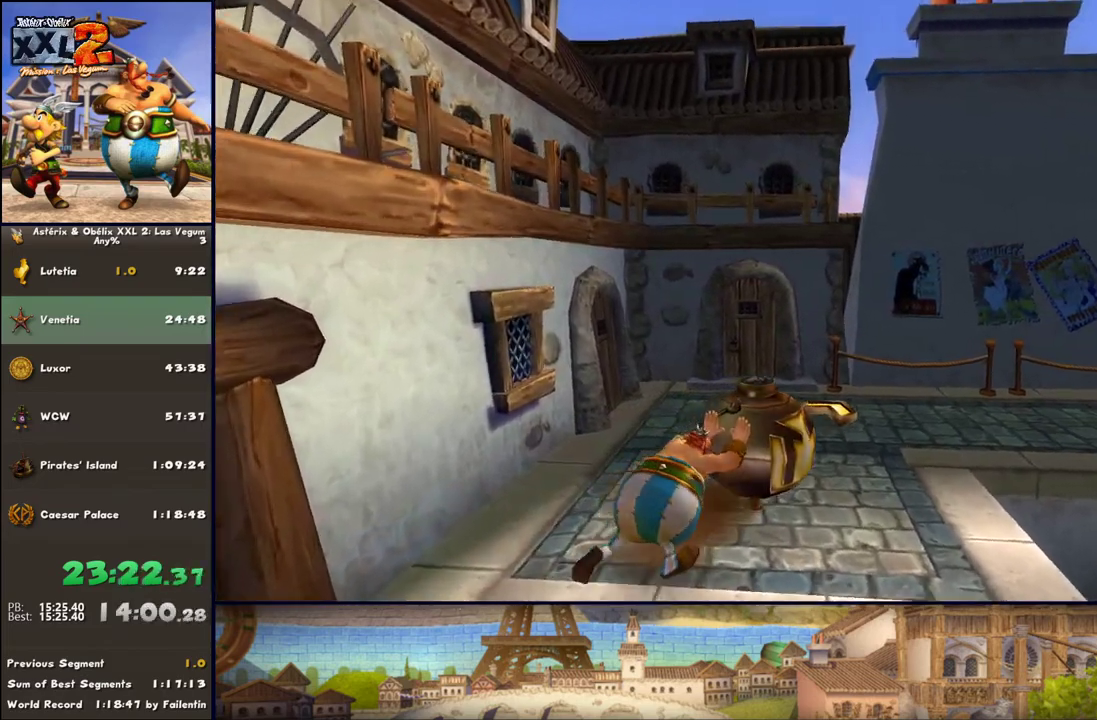
{"buttons": ["DPAD_LEFT"], "left_stick": "up-right", "right_stick": "center", "events": [[200, "DPAD_LEFT", "up"], [333, "DPAD_LEFT", "down"]]}
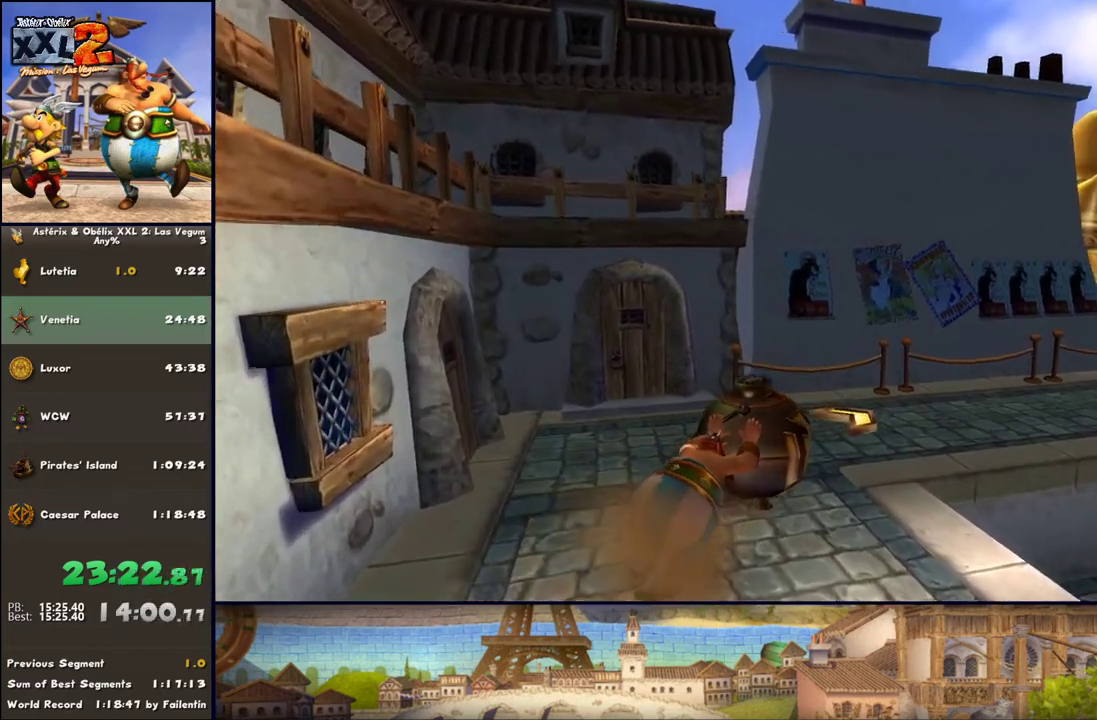
{"buttons": [], "left_stick": "up-right", "right_stick": "center", "events": [[200, "DPAD_LEFT", "up"]]}
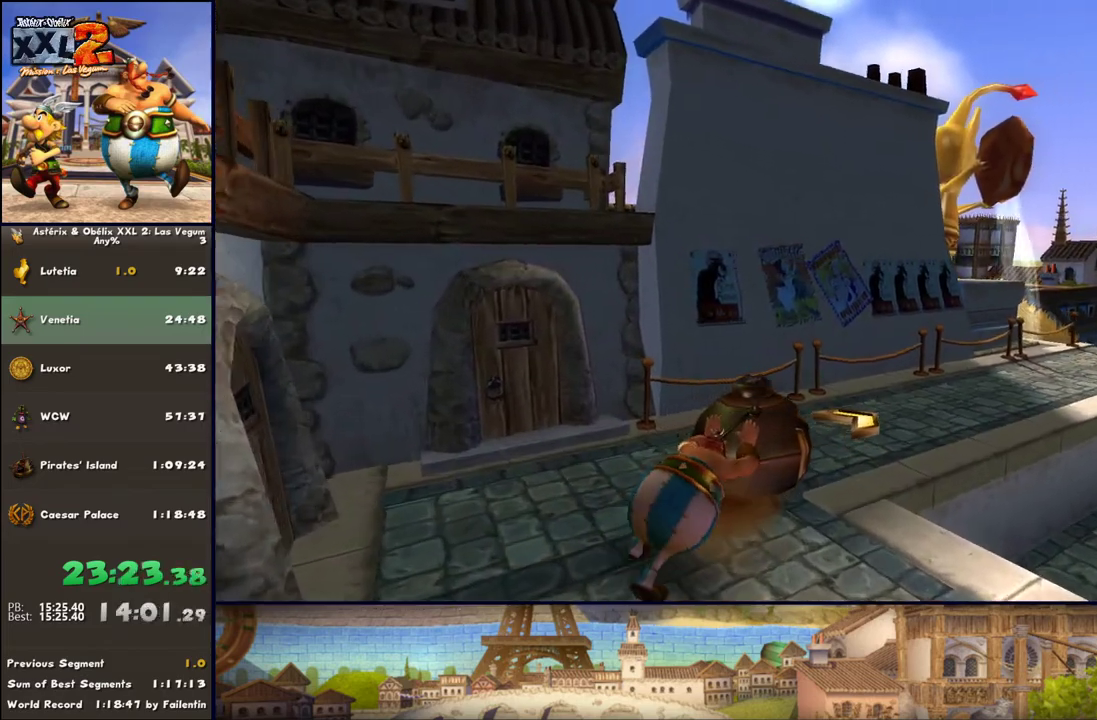
{"buttons": [], "left_stick": "up-right", "right_stick": "center", "events": [[17, "DPAD_LEFT", "down"], [317, "DPAD_LEFT", "up"]]}
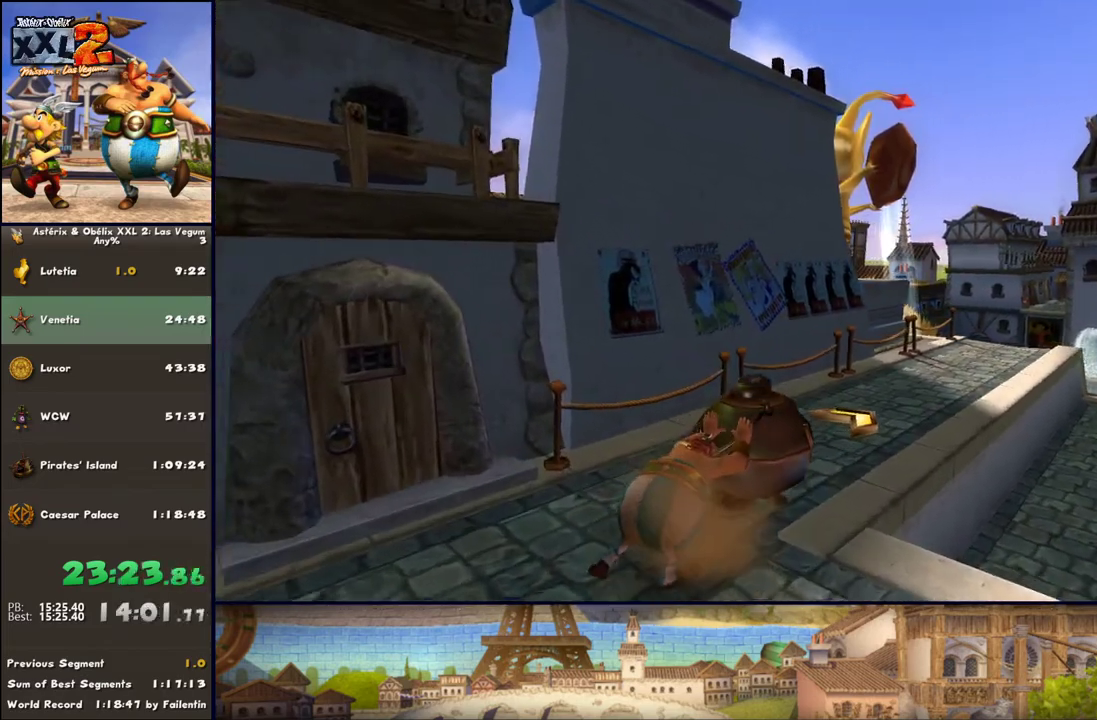
{"buttons": [], "left_stick": "up-right", "right_stick": "center", "events": [[67, "DPAD_LEFT", "down"], [433, "DPAD_LEFT", "up"]]}
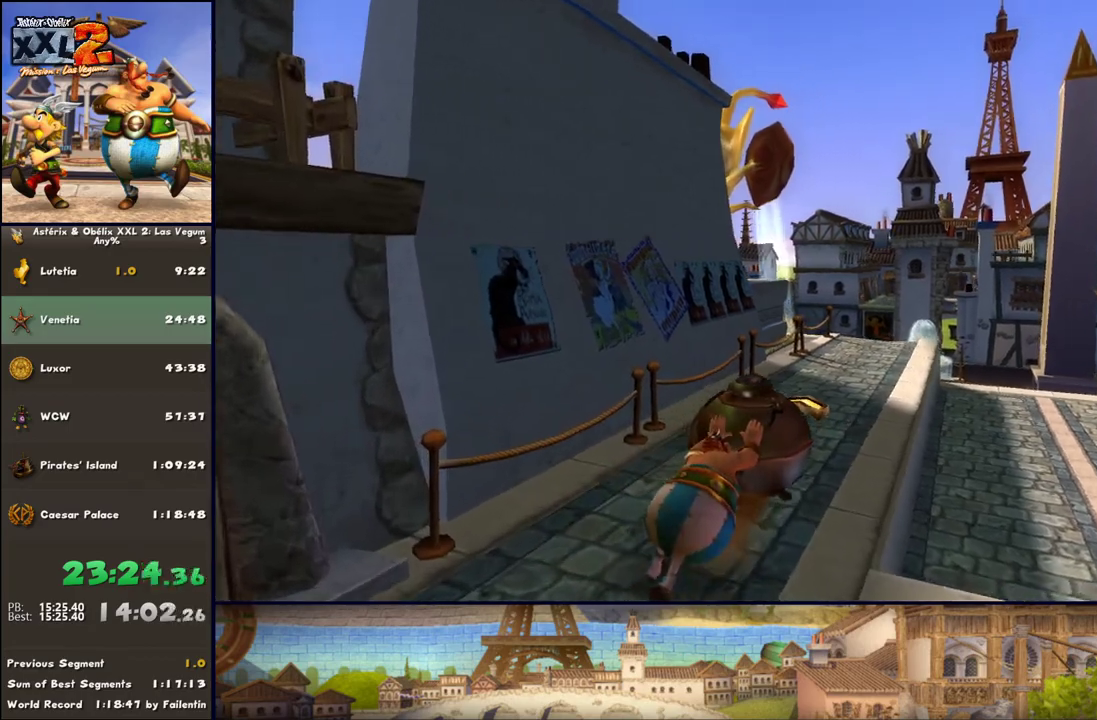
{"buttons": [], "left_stick": "up", "right_stick": "center", "events": [[67, "DPAD_LEFT", "down"], [133, "DPAD_UP", "down"], [183, "DPAD_UP", "up"], [350, "left_stick", "up"], [367, "DPAD_LEFT", "up"]]}